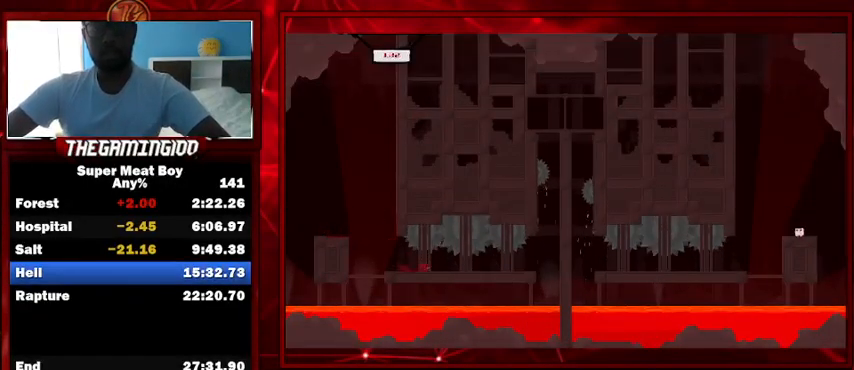
Gameplay with keyboard; each line is a JSON object with the keys held at the frame after it. "events" lists presses ("down") and releases ("up") of "left", "p", "right", "shift" and "space" between this image and that frame as [ms after this image, input, new state], when the widget could be followed in between. No other keys are recorded. Mouse input is not recorded.
{"keys": ["shift"], "events": [[200, "right", "up"]]}
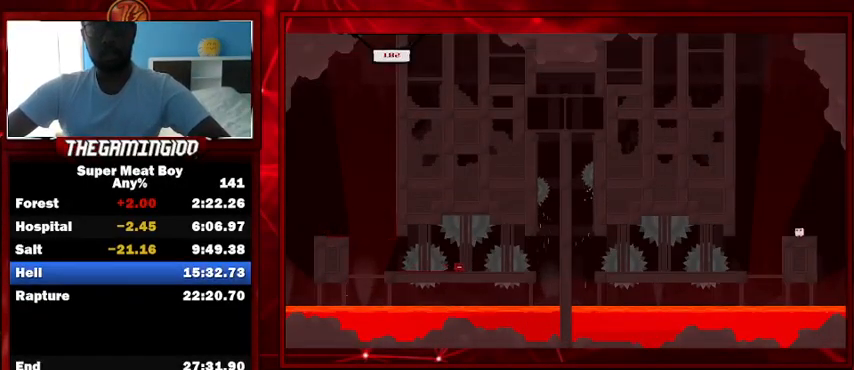
{"keys": ["right", "shift"], "events": [[233, "right", "down"]]}
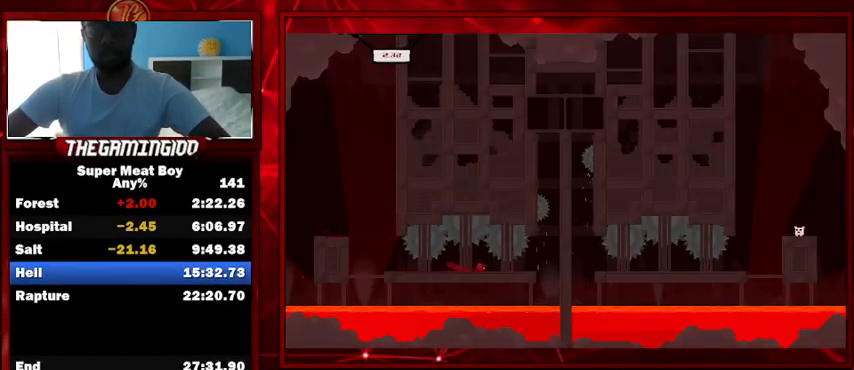
{"keys": ["right", "shift"], "events": [[267, "space", "down"], [433, "space", "up"]]}
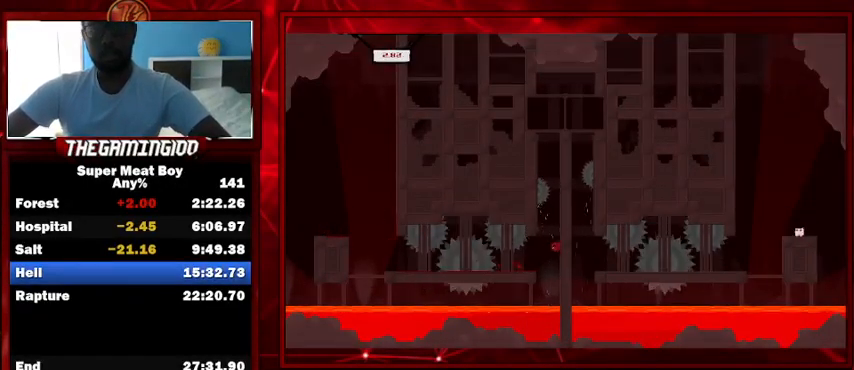
{"keys": ["right", "shift", "space"], "events": [[33, "left", "down"], [33, "right", "up"], [33, "space", "down"], [200, "space", "up"], [267, "left", "up"], [267, "right", "down"], [300, "space", "down"]]}
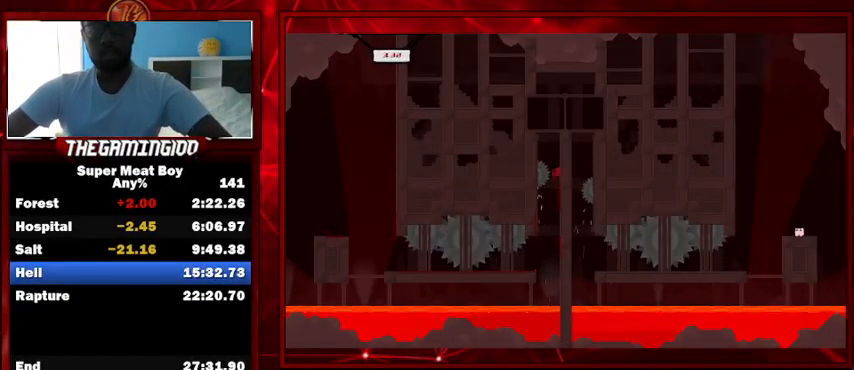
{"keys": ["right", "shift", "space"], "events": []}
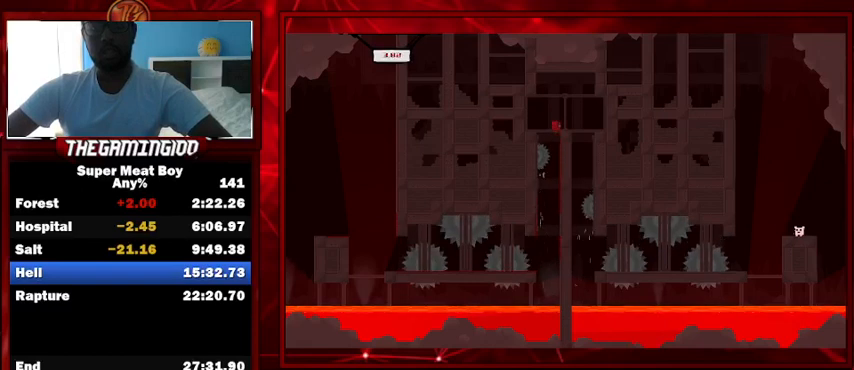
{"keys": ["right", "shift"], "events": [[33, "space", "up"], [100, "right", "up"], [400, "right", "down"]]}
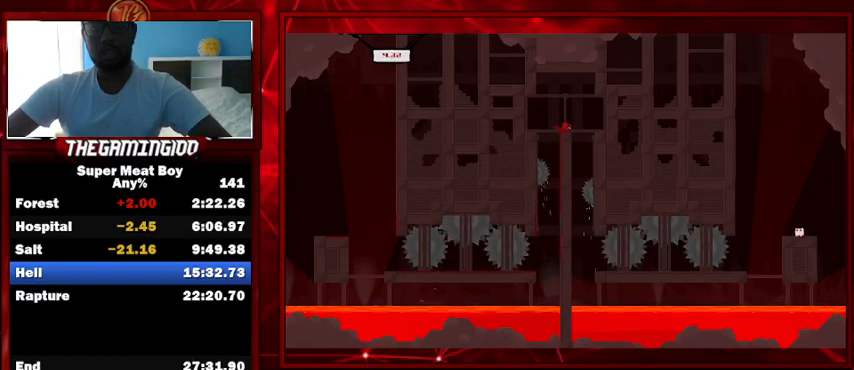
{"keys": ["left", "shift"], "events": [[67, "left", "down"], [67, "right", "up"]]}
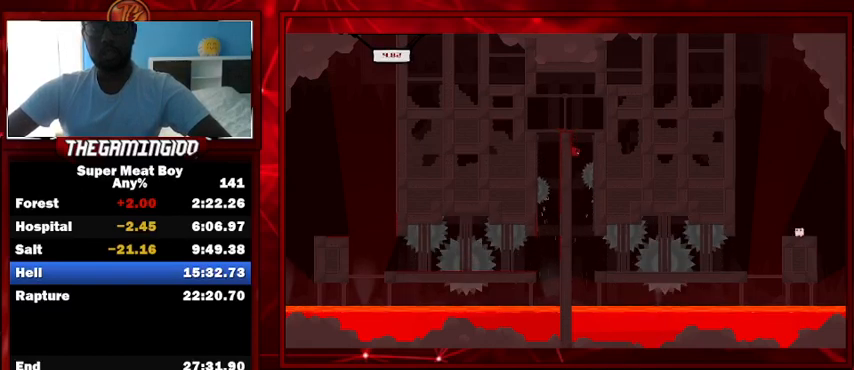
{"keys": ["right", "shift"], "events": [[367, "right", "down"], [400, "left", "up"], [400, "space", "down"], [500, "space", "up"]]}
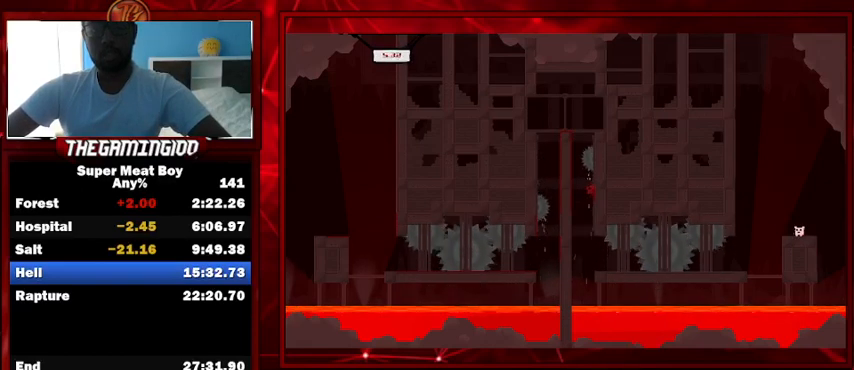
{"keys": ["right", "shift"], "events": []}
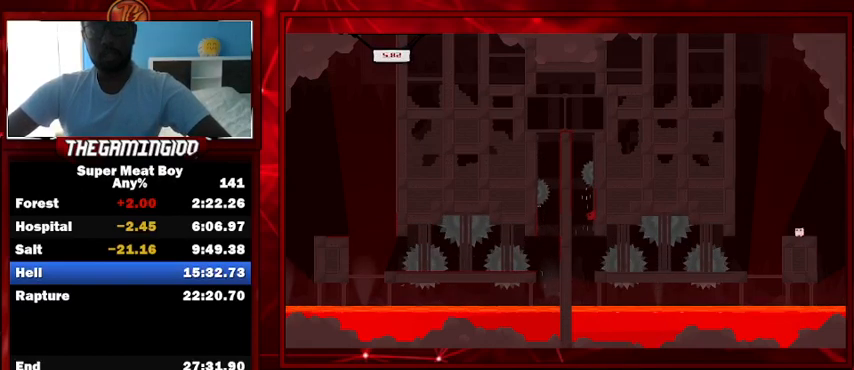
{"keys": ["shift"], "events": [[300, "right", "up"]]}
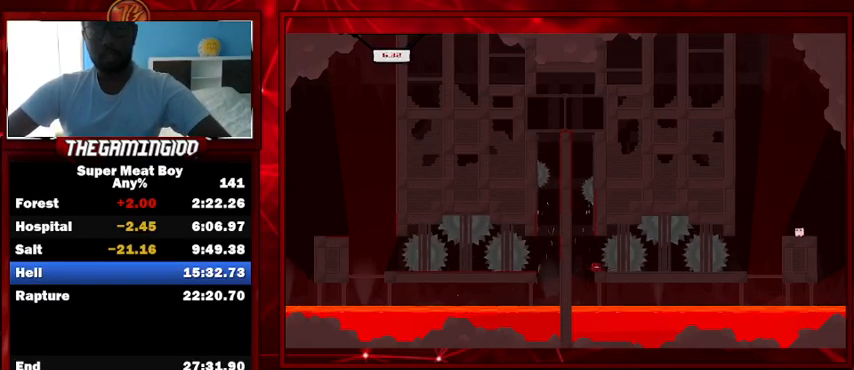
{"keys": ["right", "shift"], "events": [[400, "right", "down"]]}
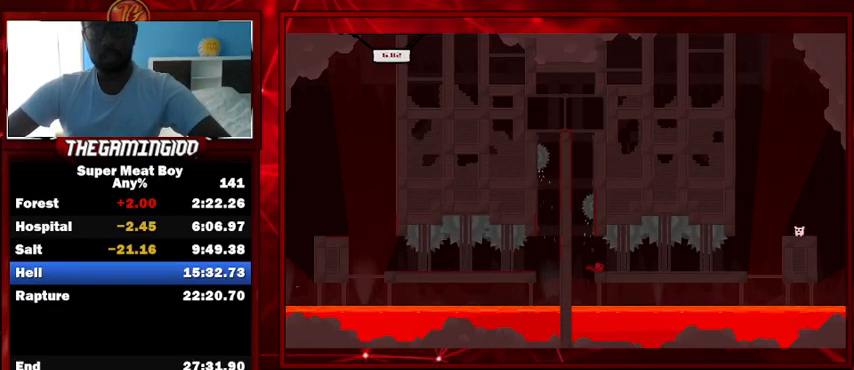
{"keys": ["right", "shift"], "events": [[133, "right", "up"], [500, "right", "down"]]}
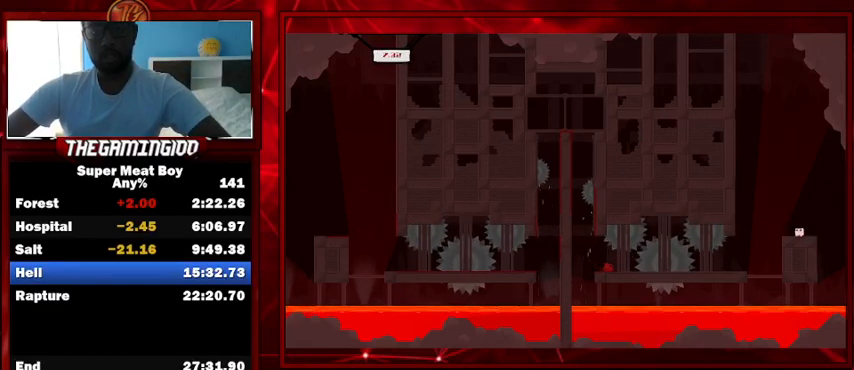
{"keys": ["shift"], "events": [[500, "right", "up"]]}
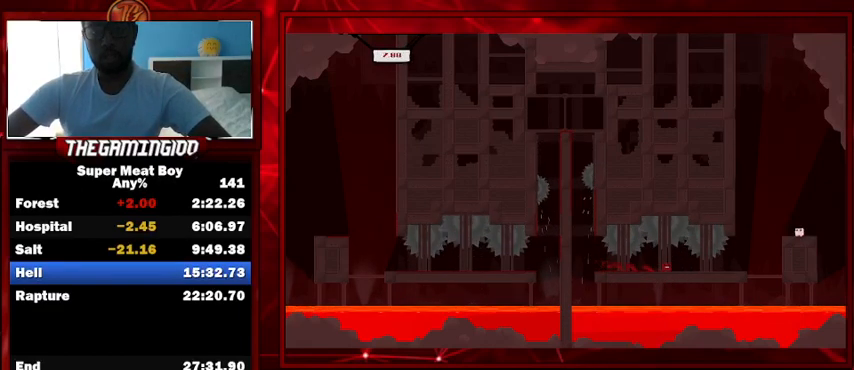
{"keys": ["shift"], "events": []}
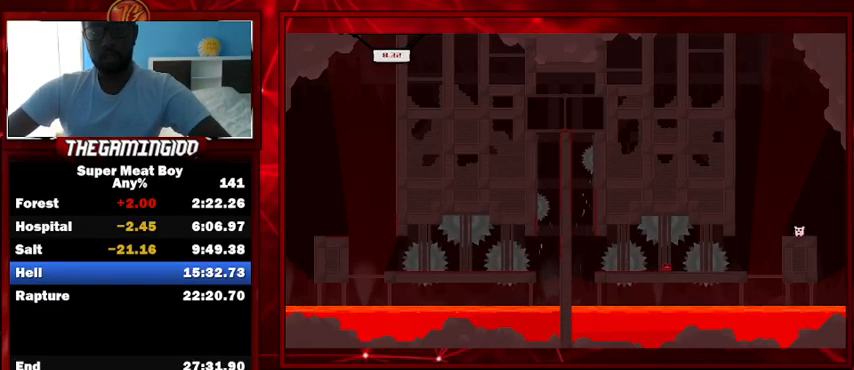
{"keys": ["right", "shift"], "events": [[200, "right", "down"]]}
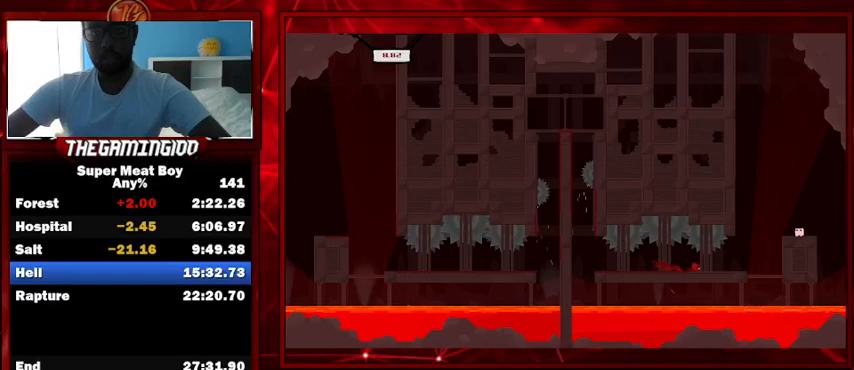
{"keys": ["right", "shift"], "events": [[233, "space", "down"], [300, "space", "up"]]}
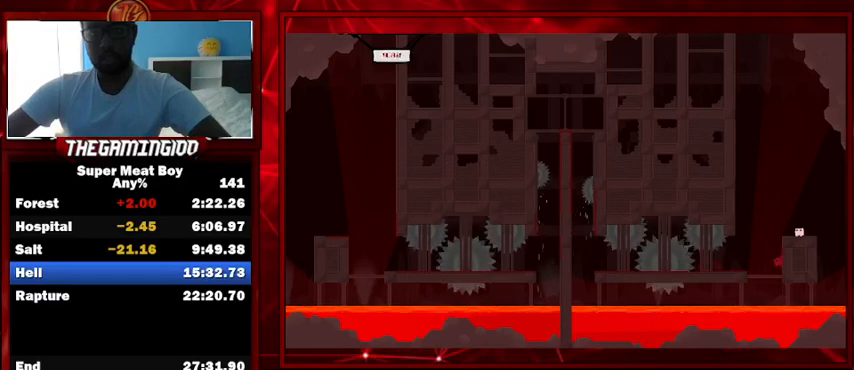
{"keys": ["shift"], "events": [[67, "space", "down"], [367, "space", "up"], [467, "right", "up"]]}
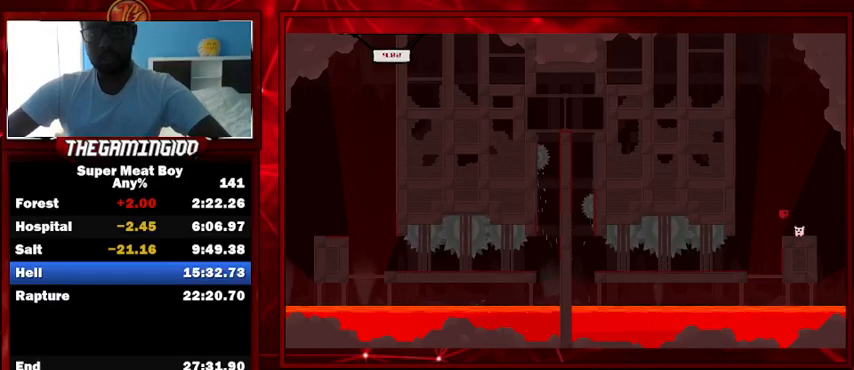
{"keys": [], "events": [[100, "left", "down"], [100, "shift", "up"], [200, "left", "up"], [400, "space", "down"], [500, "space", "up"]]}
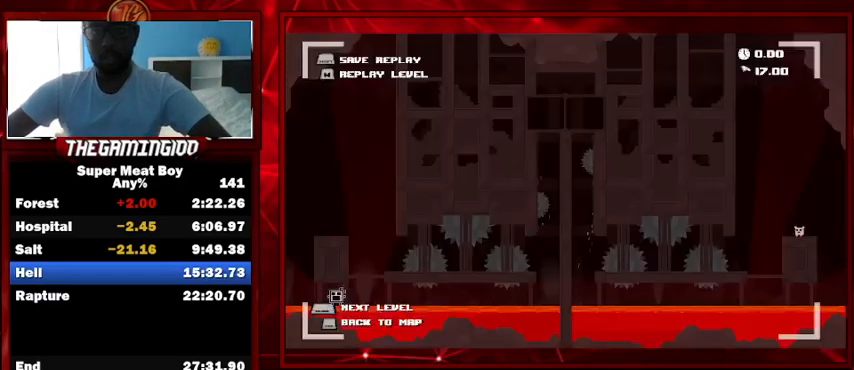
{"keys": ["shift"], "events": [[100, "space", "down"], [167, "space", "up"], [267, "space", "down"], [367, "space", "up"], [500, "shift", "down"]]}
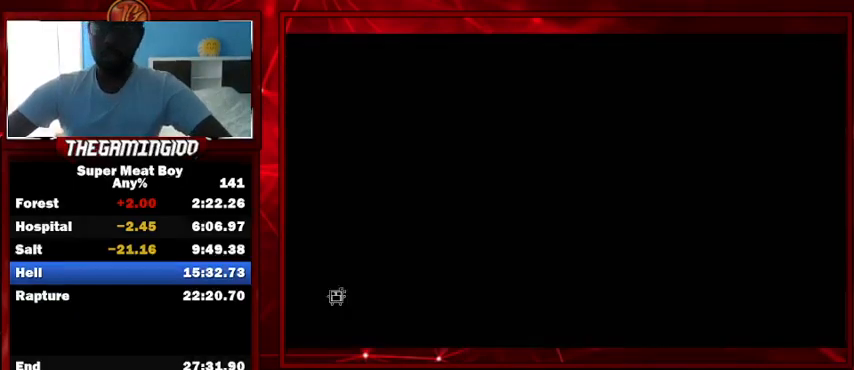
{"keys": ["shift"], "events": []}
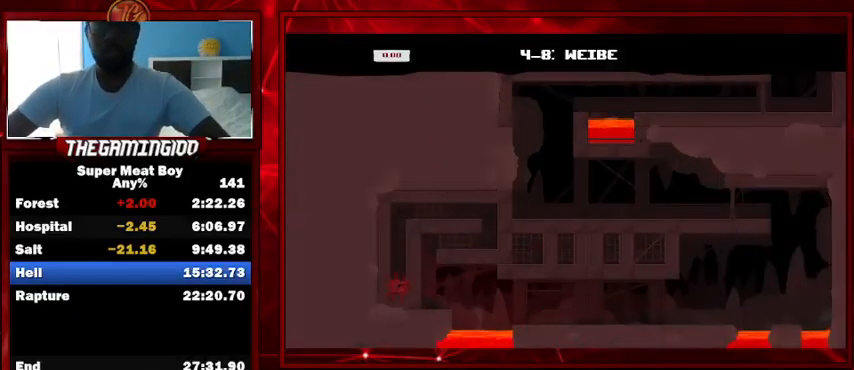
{"keys": ["left", "shift", "space"], "events": [[300, "left", "down"], [367, "space", "down"]]}
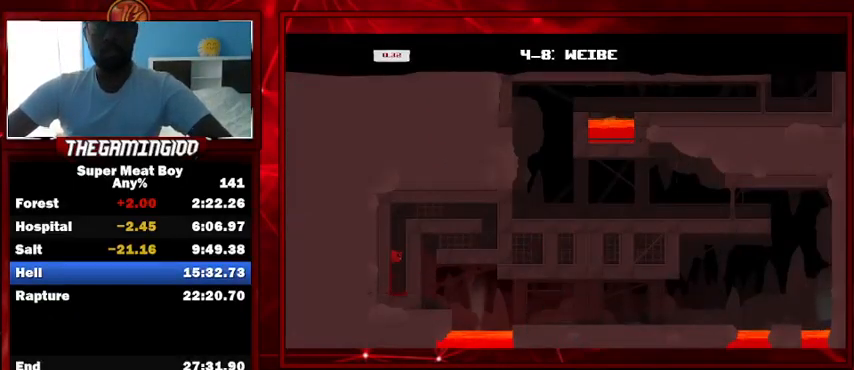
{"keys": ["right", "shift"], "events": [[133, "space", "up"], [167, "right", "down"], [233, "left", "up"], [233, "space", "down"], [433, "space", "up"]]}
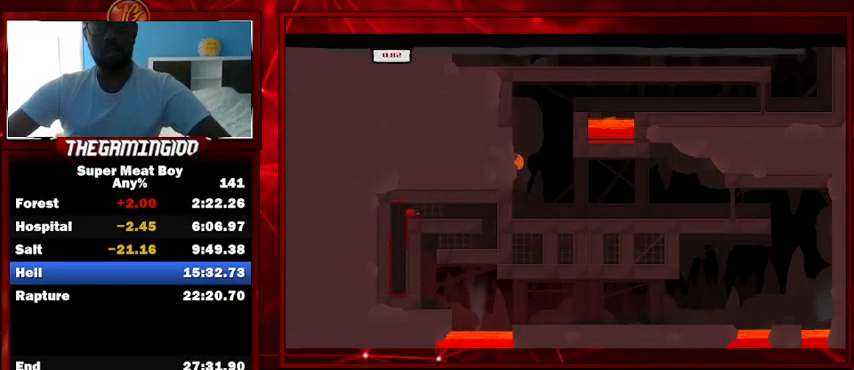
{"keys": ["left", "shift"], "events": [[367, "left", "down"], [433, "right", "up"]]}
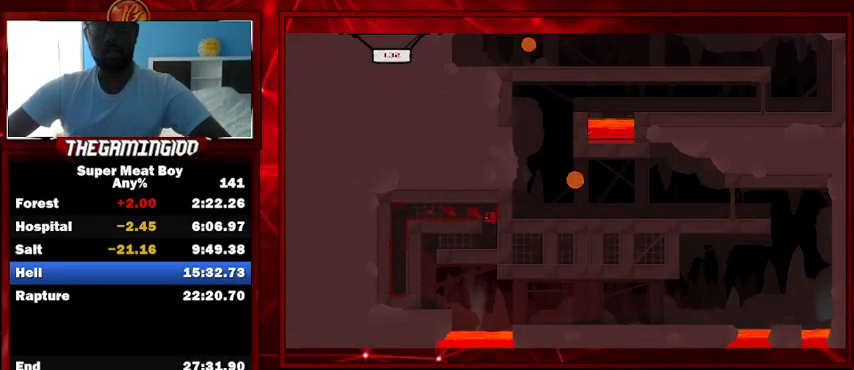
{"keys": ["left", "shift"], "events": []}
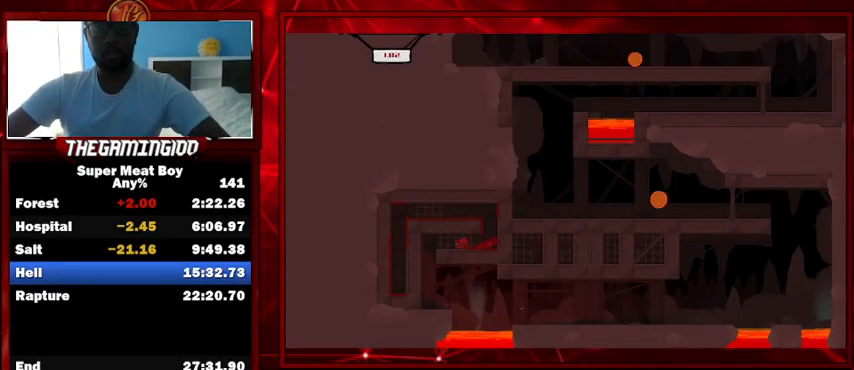
{"keys": ["shift"], "events": [[267, "left", "up"]]}
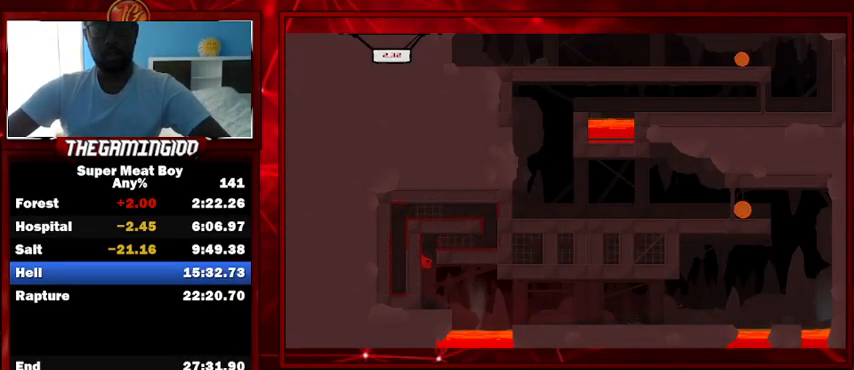
{"keys": ["right", "shift"], "events": [[133, "right", "down"]]}
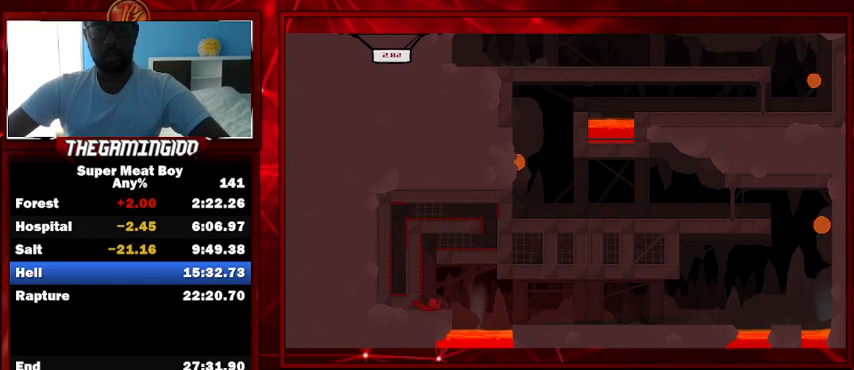
{"keys": ["right", "shift"], "events": []}
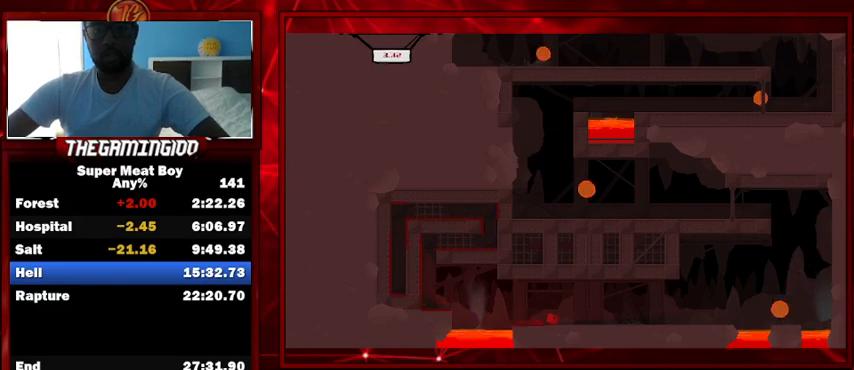
{"keys": ["right", "shift", "space"], "events": [[400, "space", "down"]]}
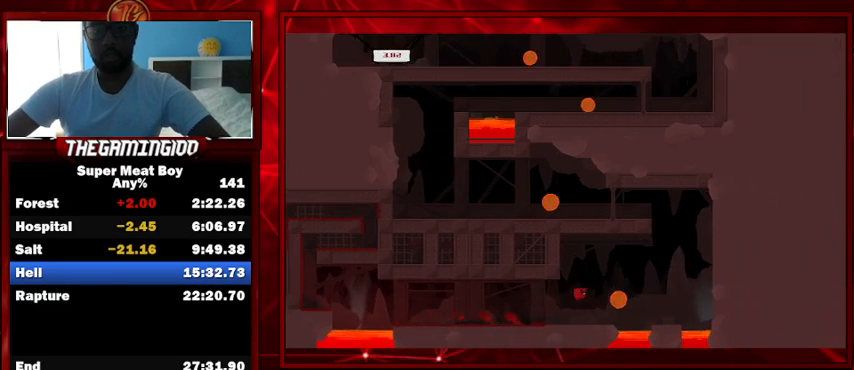
{"keys": ["right", "shift"], "events": [[333, "space", "up"]]}